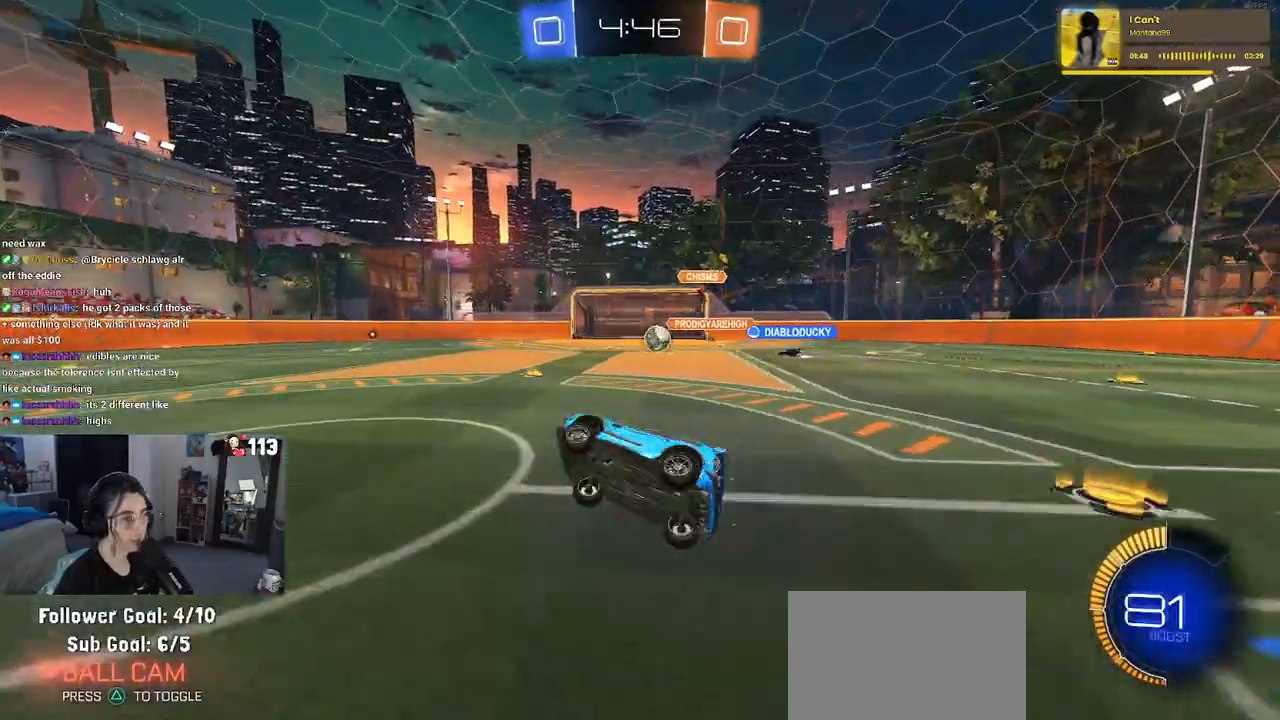
Gameplay with a controller (PlayStation layout); each line is a JSON object with the inputs held at the frame after it. "events" lists button and stick changes between this image and that frame as [ms after this image, input, new state], when the widget could be followed in between.
{"buttons": ["R2"], "left_stick": "center", "right_stick": "center", "events": [[33, "SQUARE", "up"], [33, "left_stick", "center"], [183, "left_stick", "left"], [400, "left_stick", "center"]]}
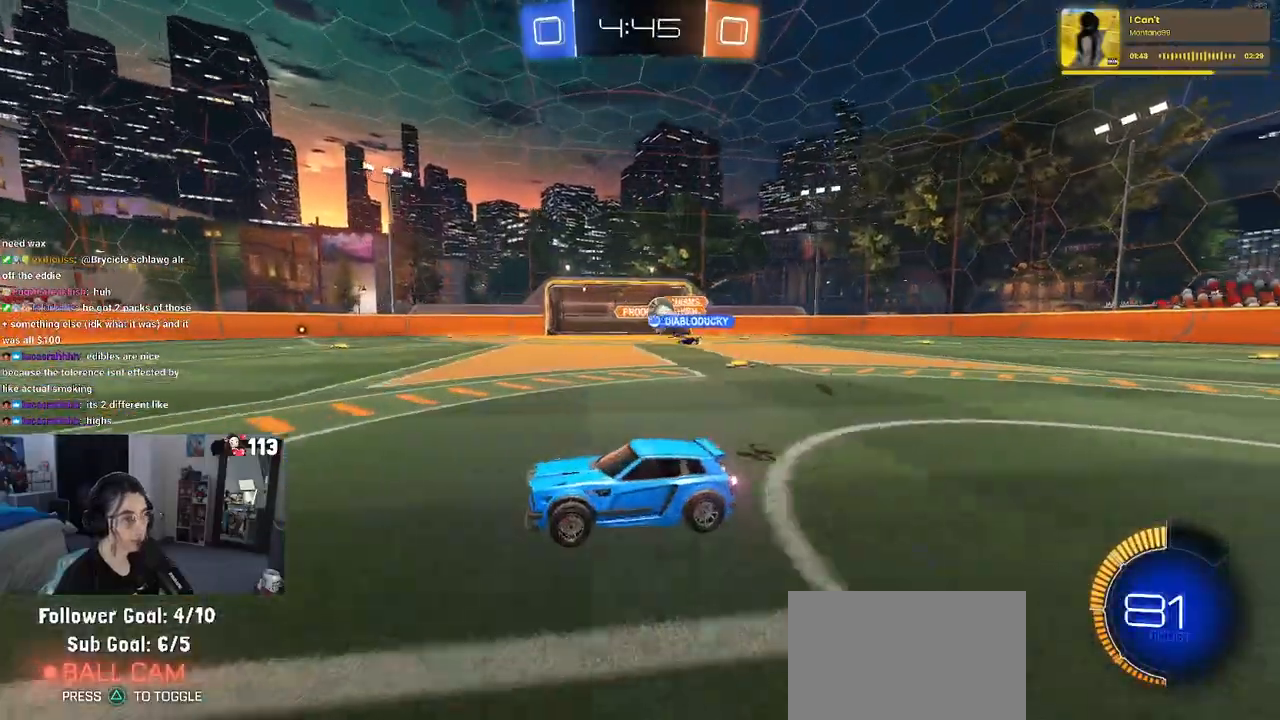
{"buttons": ["R2"], "left_stick": "left", "right_stick": "center", "events": [[83, "left_stick", "right"], [267, "left_stick", "left"]]}
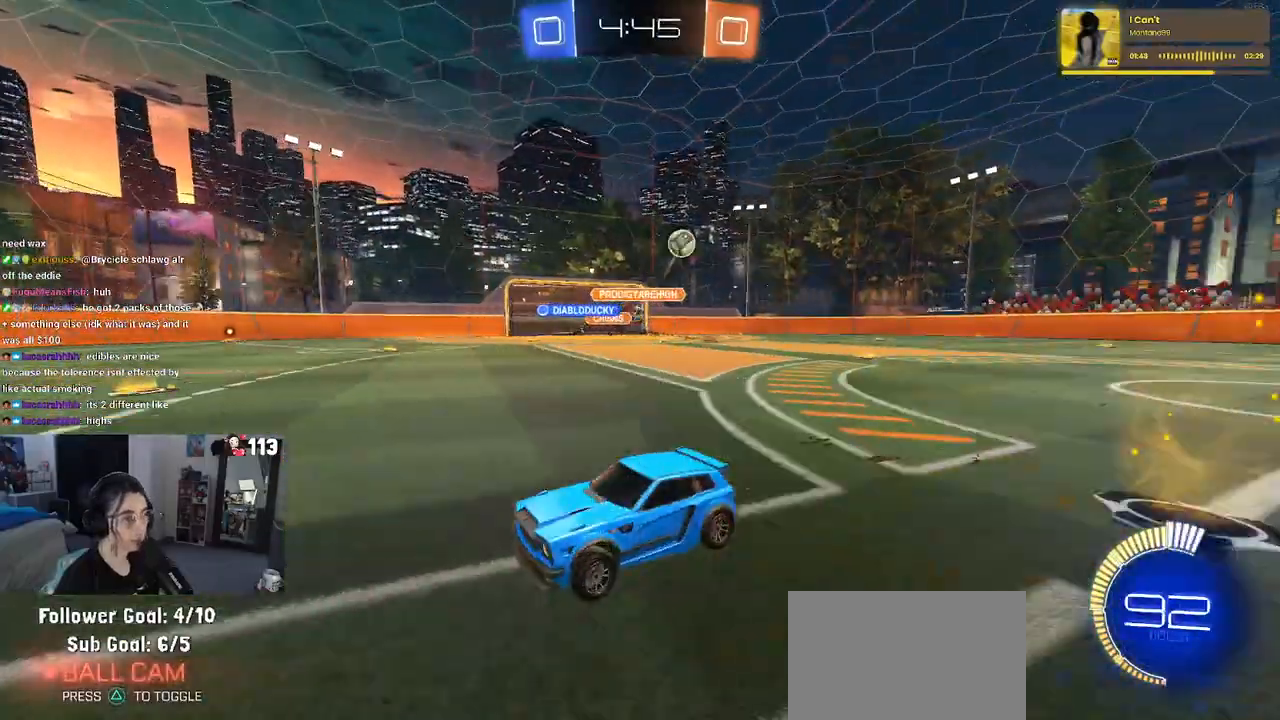
{"buttons": ["R2"], "left_stick": "left", "right_stick": "center", "events": [[217, "SQUARE", "down"], [317, "SQUARE", "up"]]}
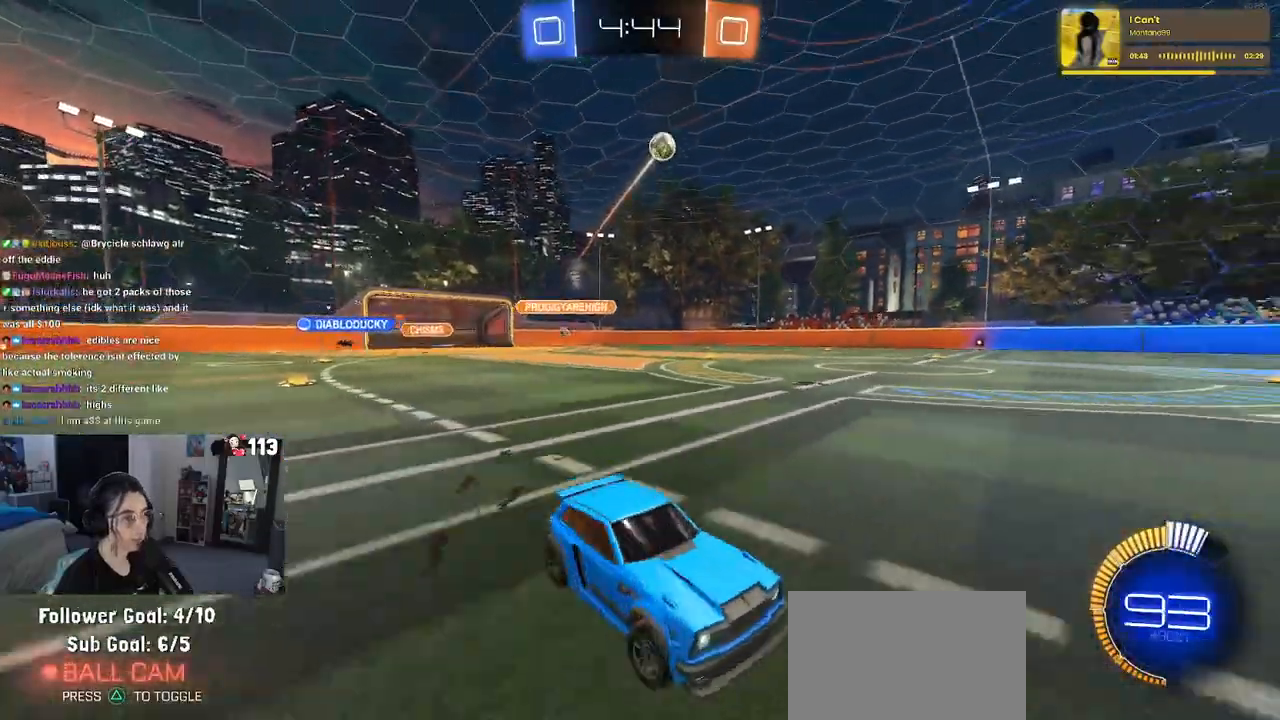
{"buttons": ["R2"], "left_stick": "center", "right_stick": "center", "events": [[250, "left_stick", "center"]]}
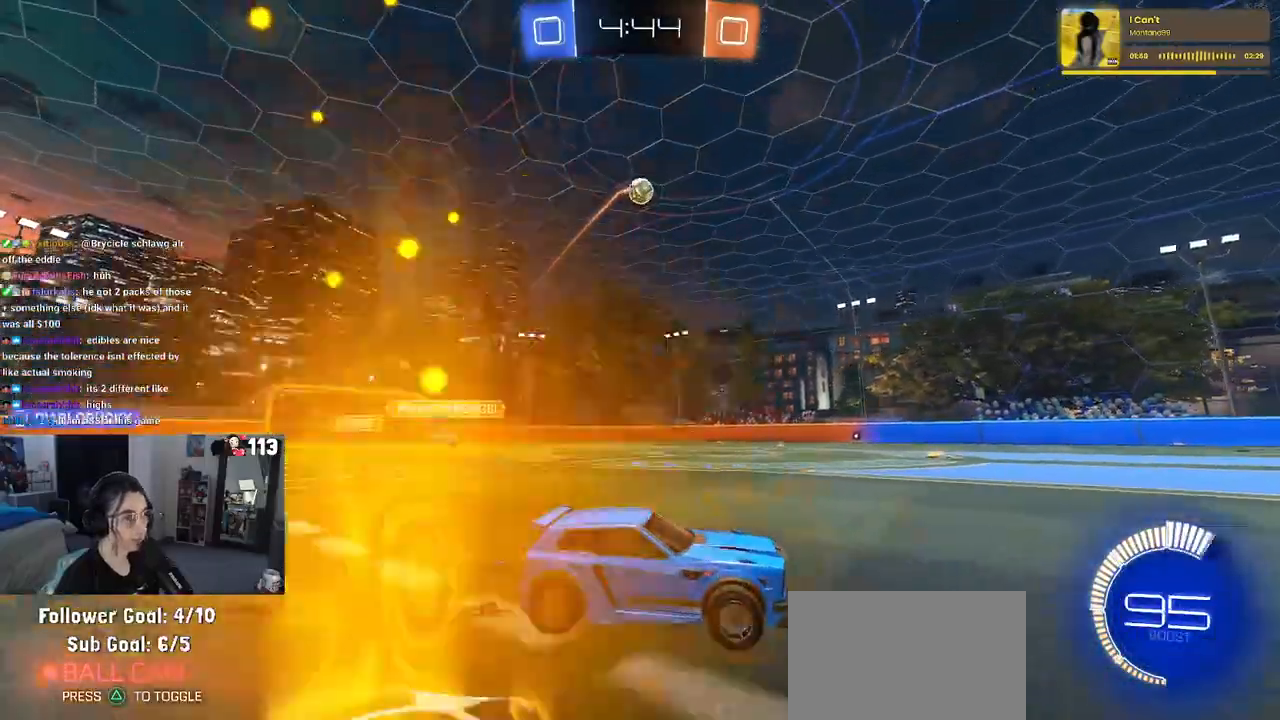
{"buttons": ["R1", "R2"], "left_stick": "center", "right_stick": "center", "events": [[133, "left_stick", "left"], [233, "R1", "down"], [450, "left_stick", "center"]]}
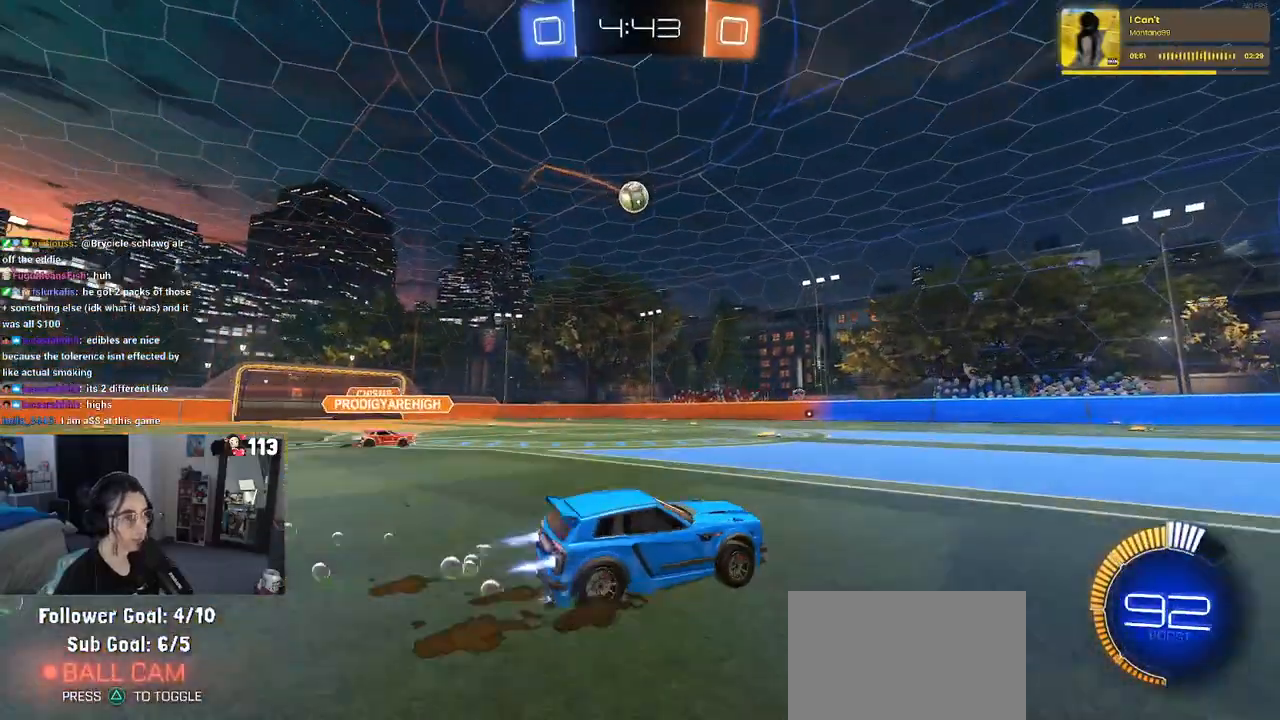
{"buttons": ["CROSS", "R1", "R2"], "left_stick": "down", "right_stick": "center", "events": [[50, "left_stick", "left"], [417, "CROSS", "down"], [417, "left_stick", "down"]]}
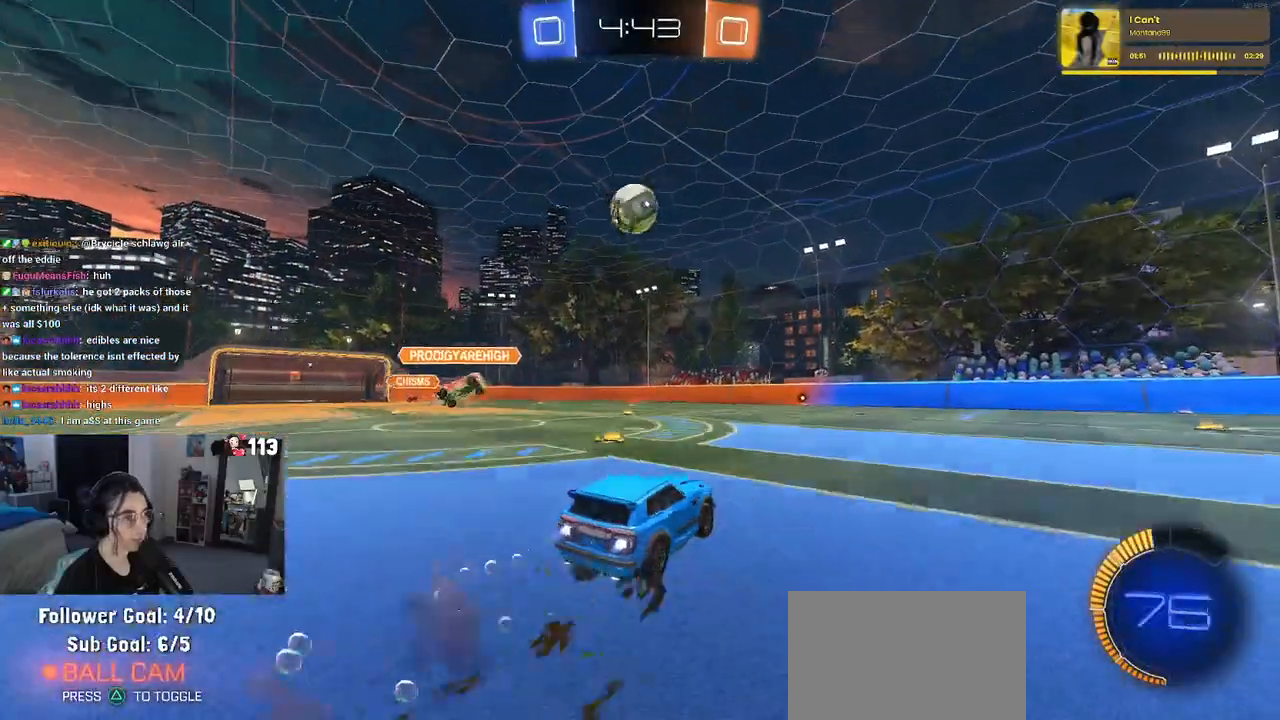
{"buttons": ["SQUARE", "R1", "R2"], "left_stick": "down-left", "right_stick": "center", "events": [[50, "left_stick", "down-right"], [150, "CROSS", "up"], [167, "left_stick", "center"], [300, "left_stick", "up-left"], [350, "CROSS", "down"], [450, "SQUARE", "down"], [450, "left_stick", "down-left"], [483, "CROSS", "up"]]}
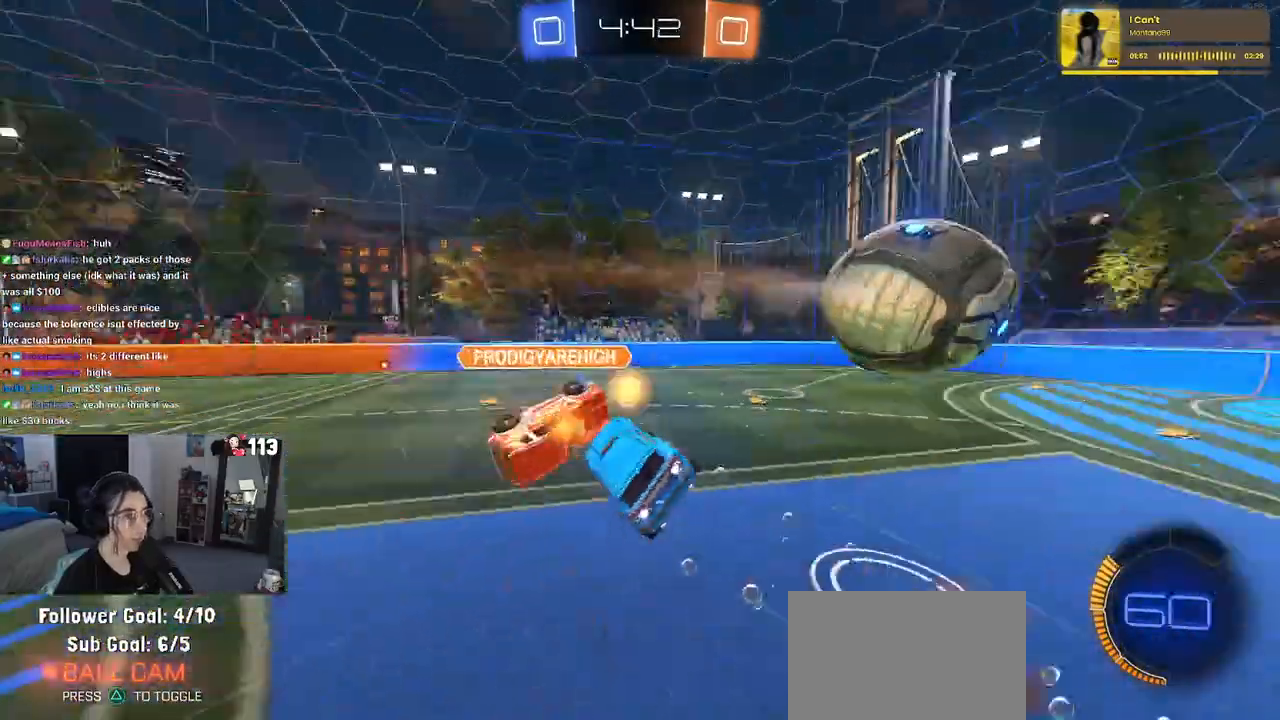
{"buttons": ["SQUARE", "R2"], "left_stick": "down-left", "right_stick": "center", "events": [[117, "R2", "up"], [233, "R2", "down"], [383, "R1", "up"]]}
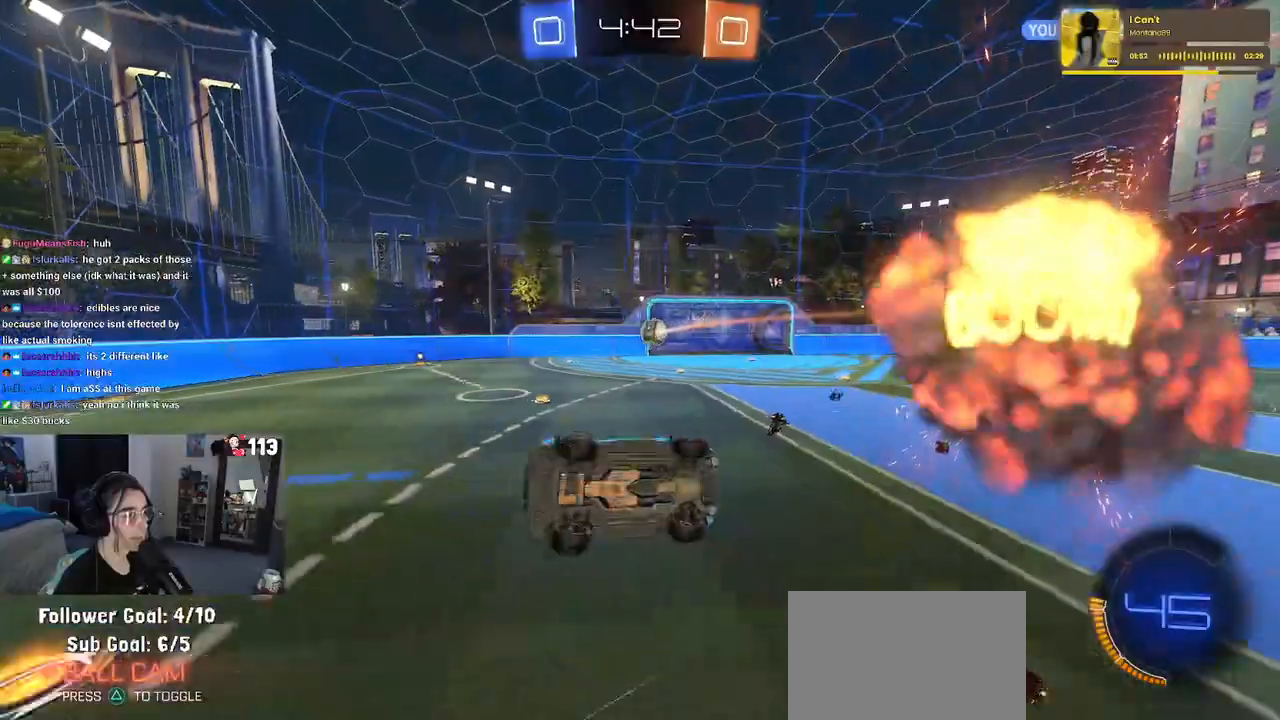
{"buttons": ["R2"], "left_stick": "center", "right_stick": "center", "events": [[167, "left_stick", "up-left"], [200, "SQUARE", "up"], [233, "left_stick", "up"], [383, "left_stick", "center"]]}
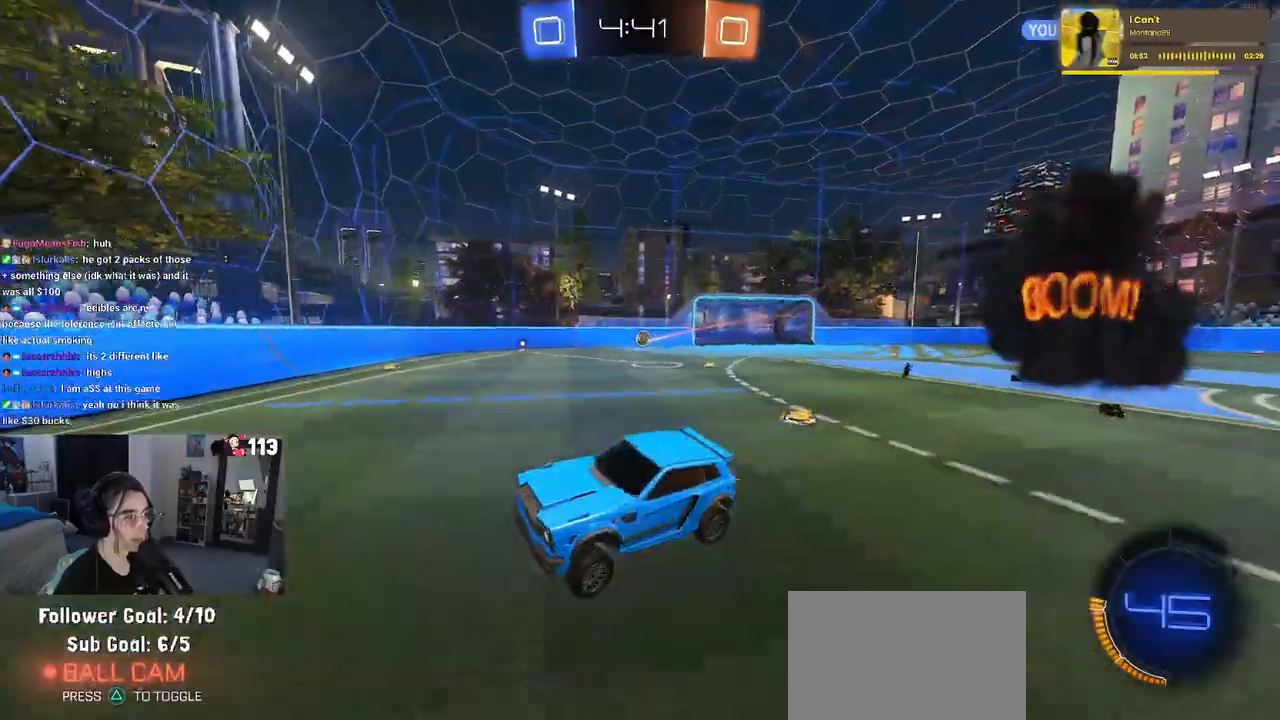
{"buttons": ["R2"], "left_stick": "right", "right_stick": "center", "events": [[67, "left_stick", "right"]]}
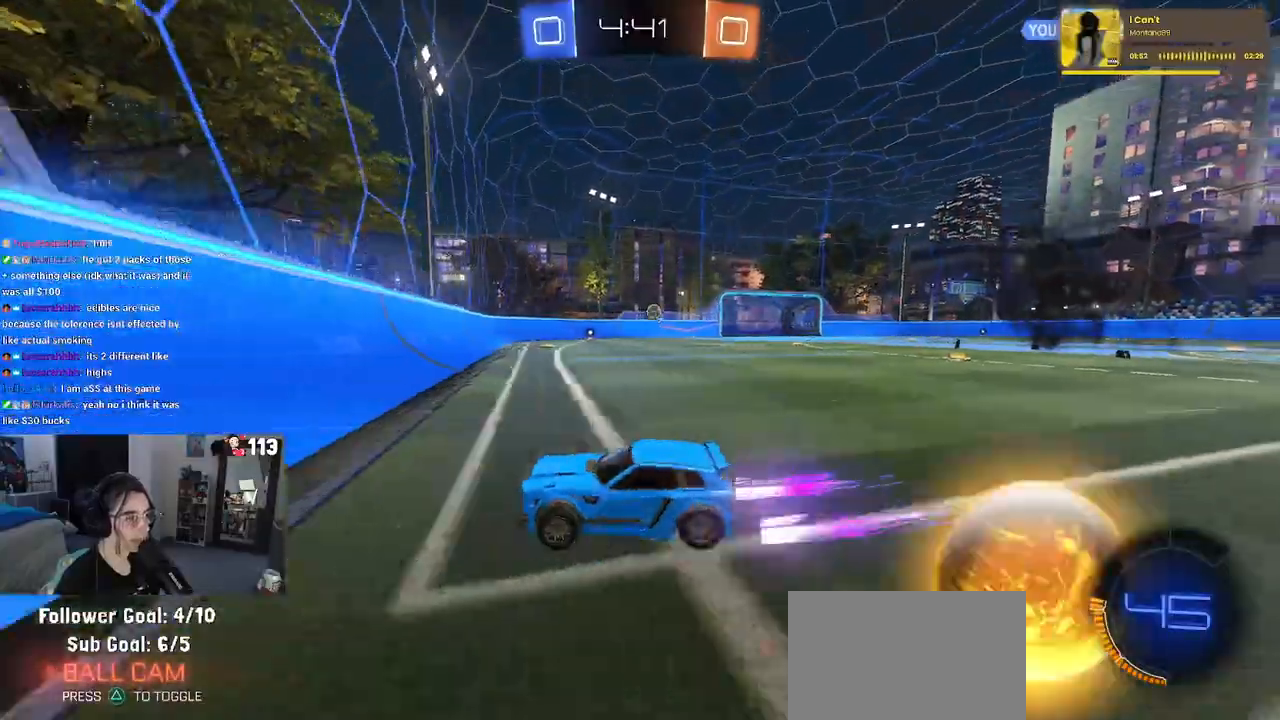
{"buttons": ["R1", "R2"], "left_stick": "right", "right_stick": "center", "events": [[100, "SQUARE", "down"], [217, "SQUARE", "up"], [333, "R1", "down"]]}
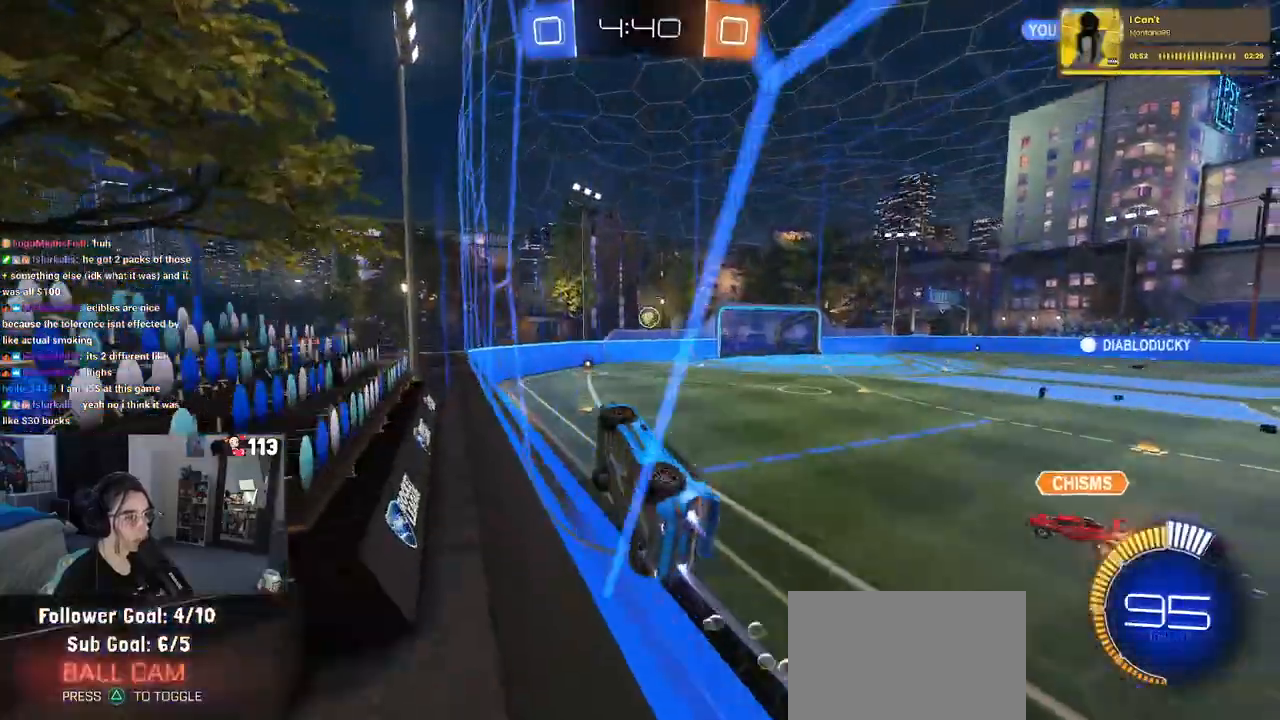
{"buttons": ["R1", "R2"], "left_stick": "center", "right_stick": "center", "events": [[467, "left_stick", "center"]]}
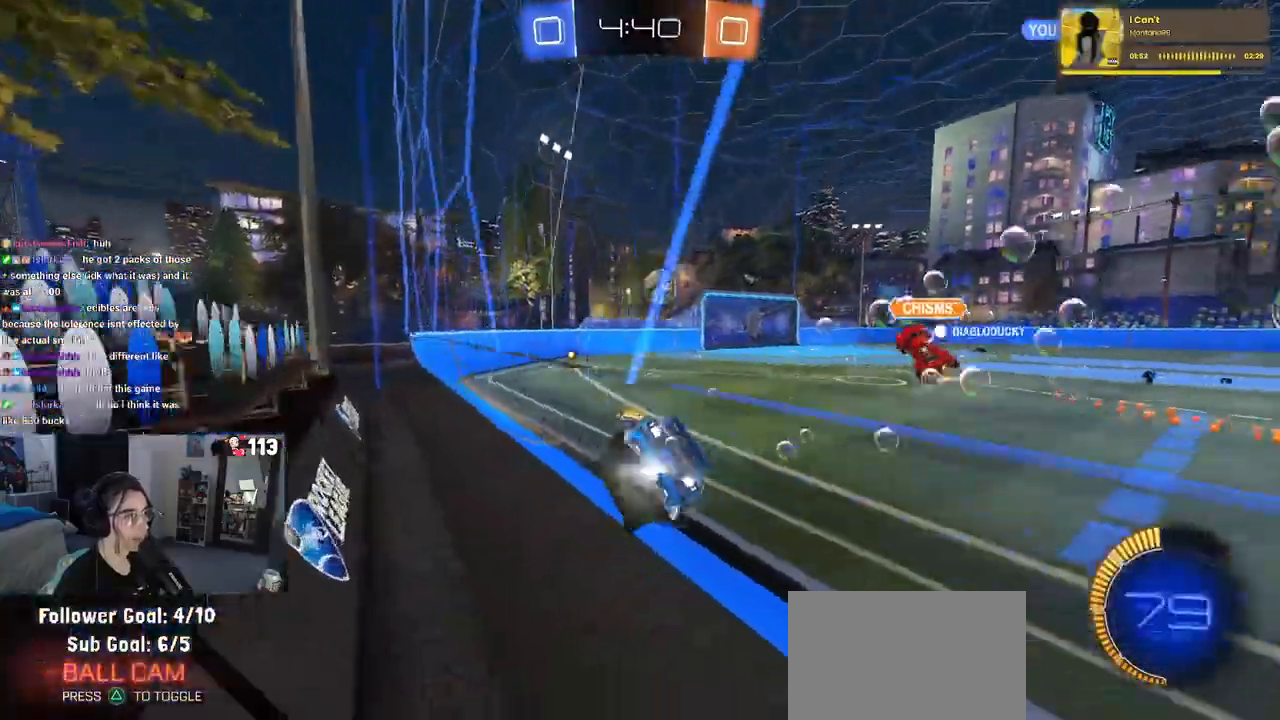
{"buttons": ["R2"], "left_stick": "center", "right_stick": "center", "events": [[267, "left_stick", "left"], [283, "R1", "up"], [450, "left_stick", "center"]]}
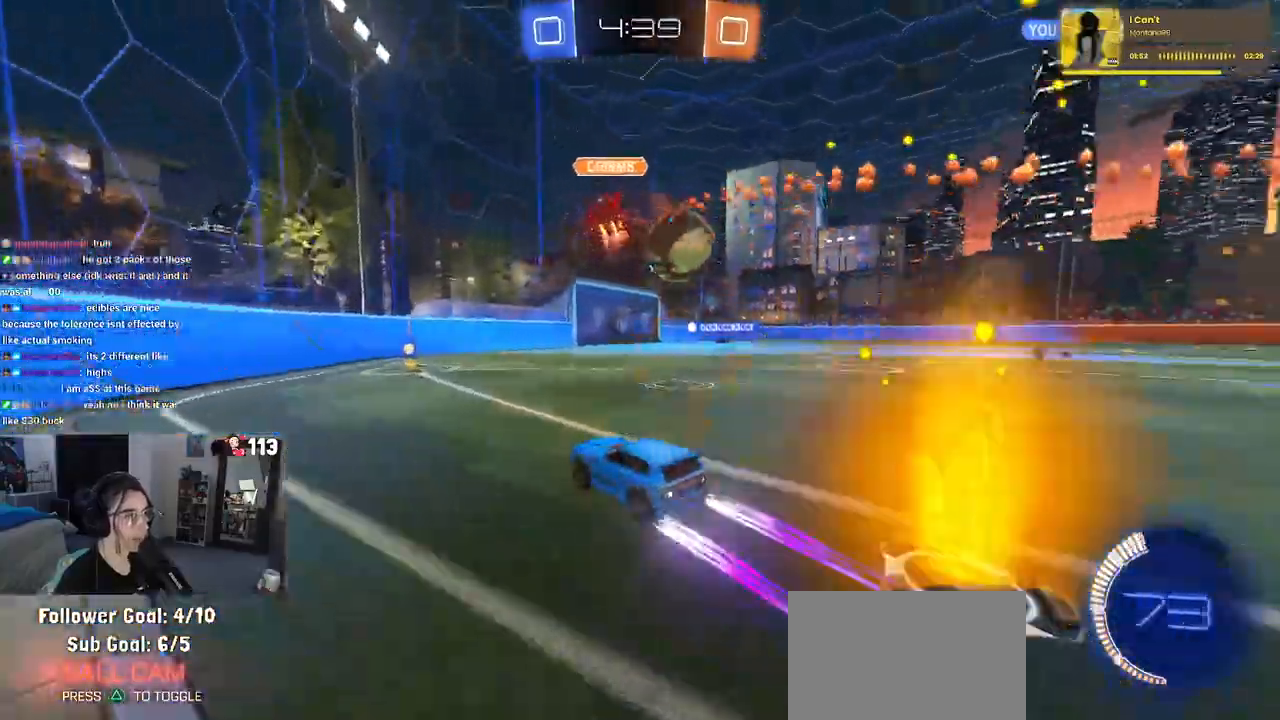
{"buttons": ["SQUARE", "R2"], "left_stick": "left", "right_stick": "center", "events": [[400, "SQUARE", "down"], [400, "left_stick", "left"]]}
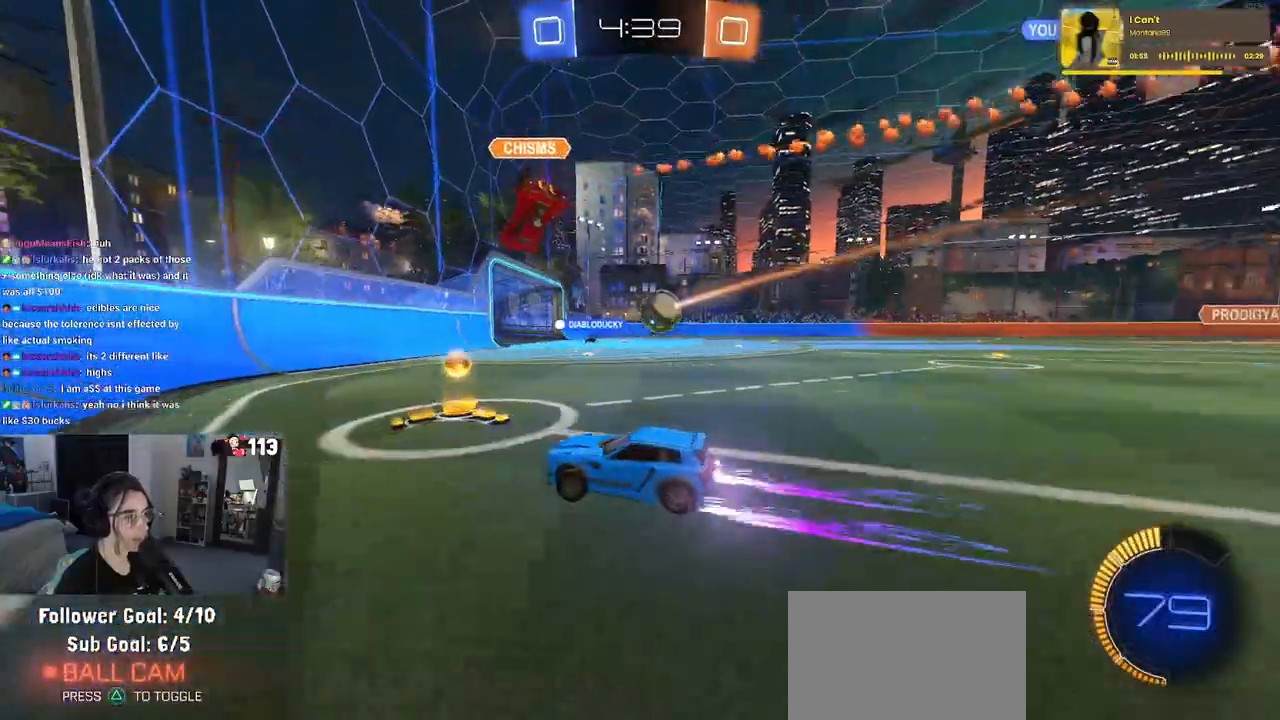
{"buttons": ["R2"], "left_stick": "left", "right_stick": "center", "events": [[83, "SQUARE", "up"]]}
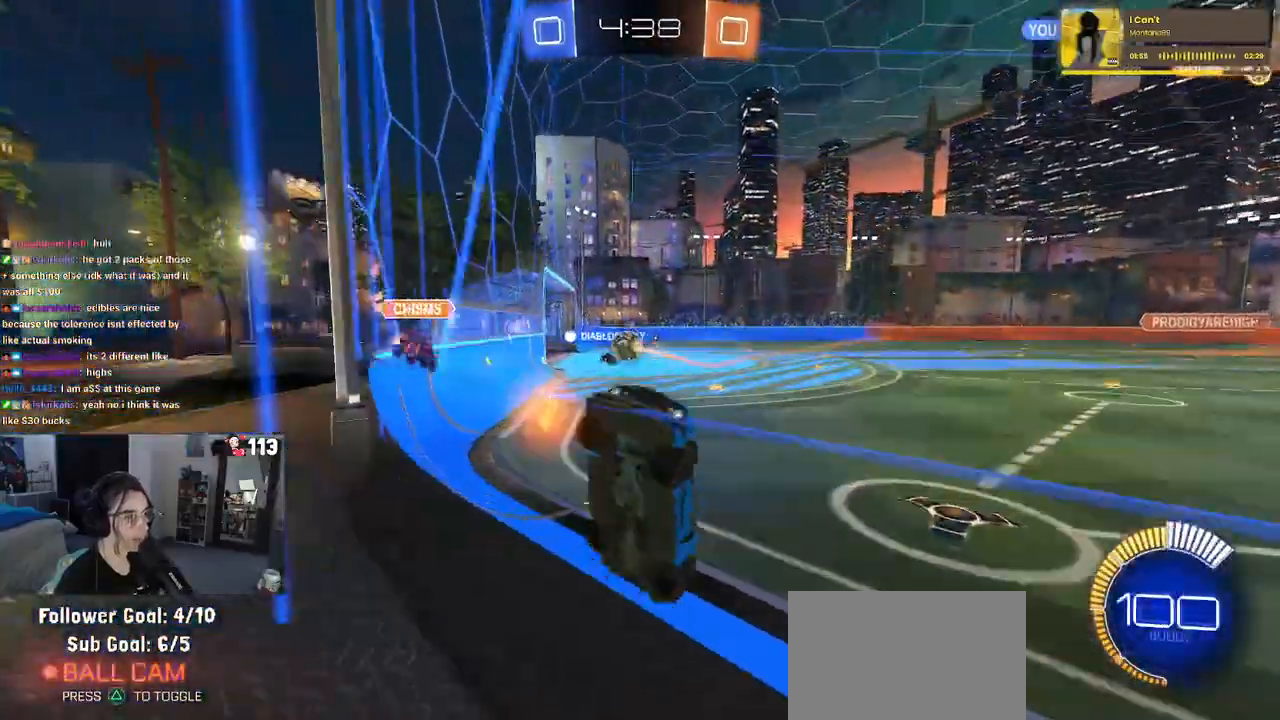
{"buttons": ["R2"], "left_stick": "left", "right_stick": "center", "events": []}
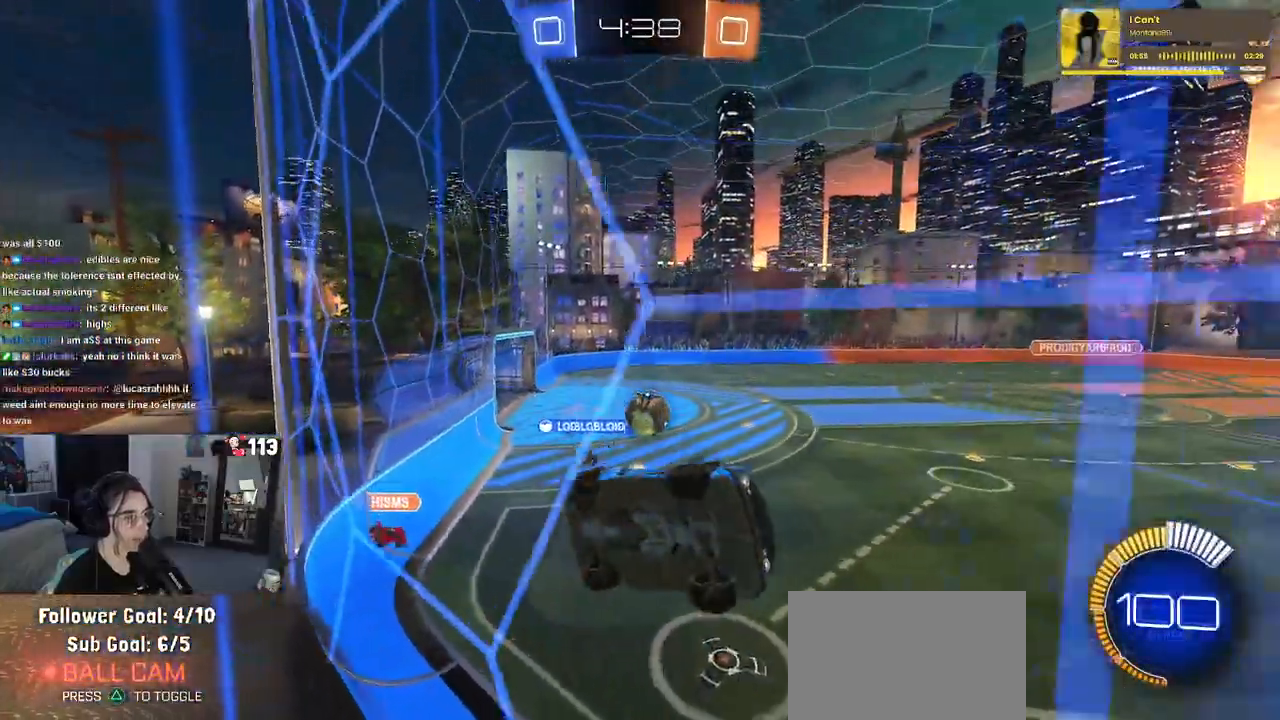
{"buttons": [], "left_stick": "center", "right_stick": "center", "events": [[283, "left_stick", "center"], [483, "R2", "up"]]}
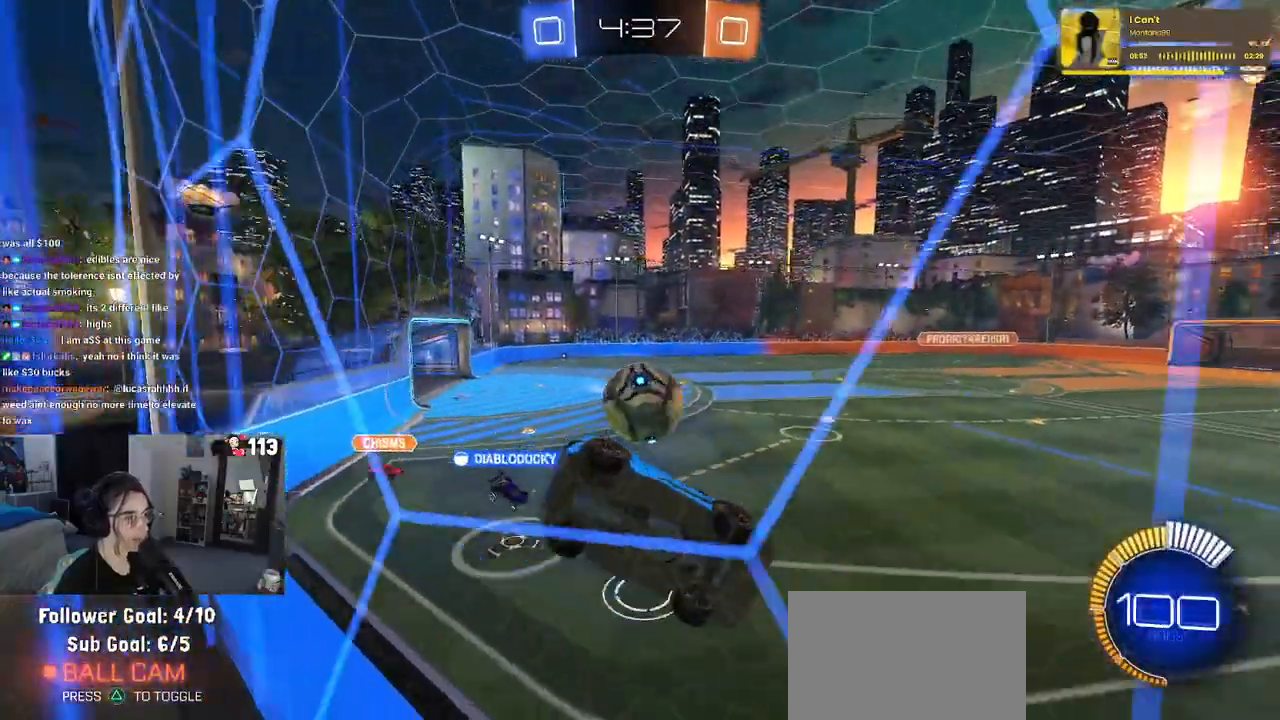
{"buttons": ["R1", "R2"], "left_stick": "center", "right_stick": "center", "events": [[67, "left_stick", "down-right"], [183, "R2", "down"], [183, "left_stick", "center"], [200, "R1", "down"], [250, "left_stick", "left"], [500, "left_stick", "center"]]}
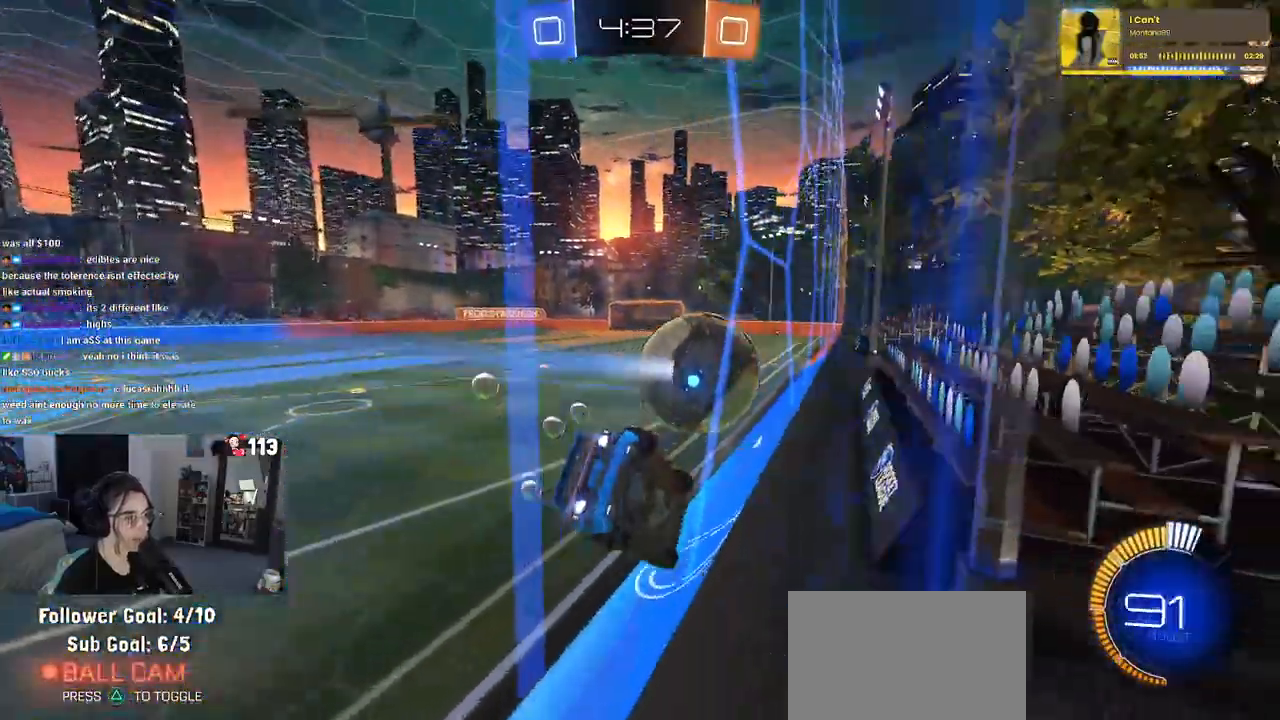
{"buttons": ["TRIANGLE", "R1", "R2"], "left_stick": "center", "right_stick": "center", "events": [[217, "left_stick", "right"], [483, "left_stick", "center"], [500, "TRIANGLE", "down"]]}
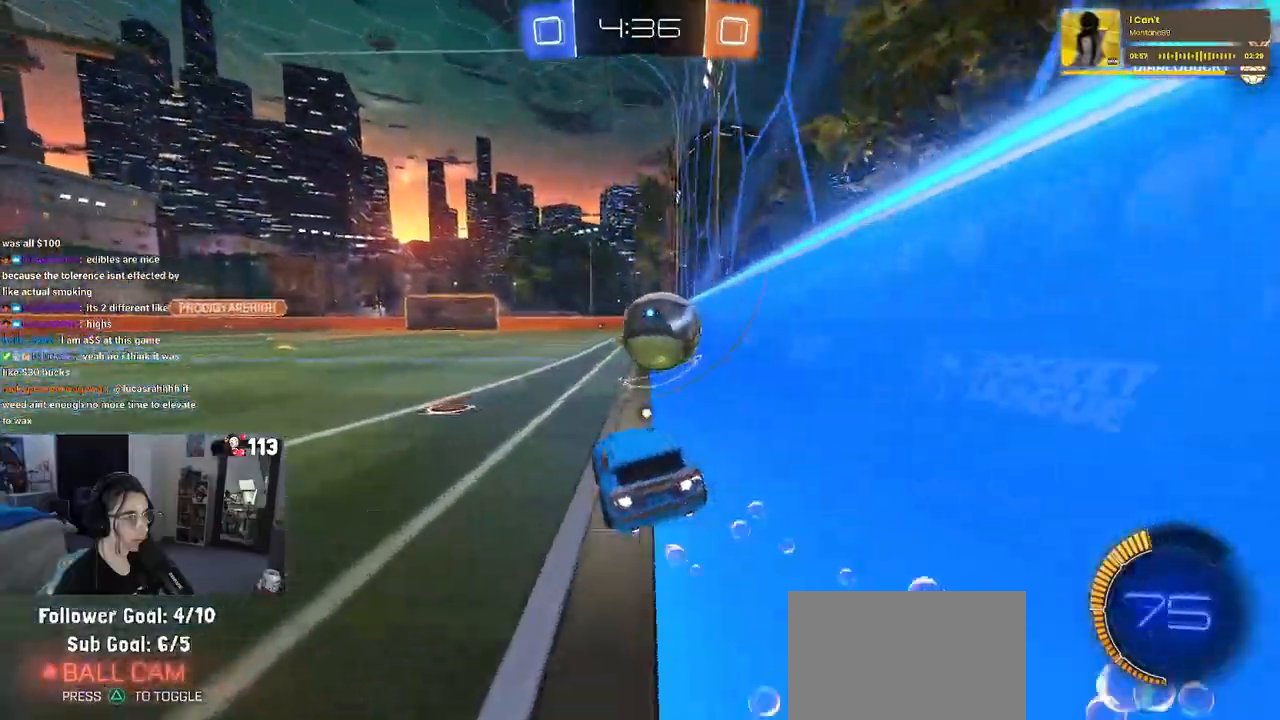
{"buttons": ["R2"], "left_stick": "center", "right_stick": "center", "events": [[100, "TRIANGLE", "up"], [433, "left_stick", "left"], [467, "R1", "up"], [500, "left_stick", "center"]]}
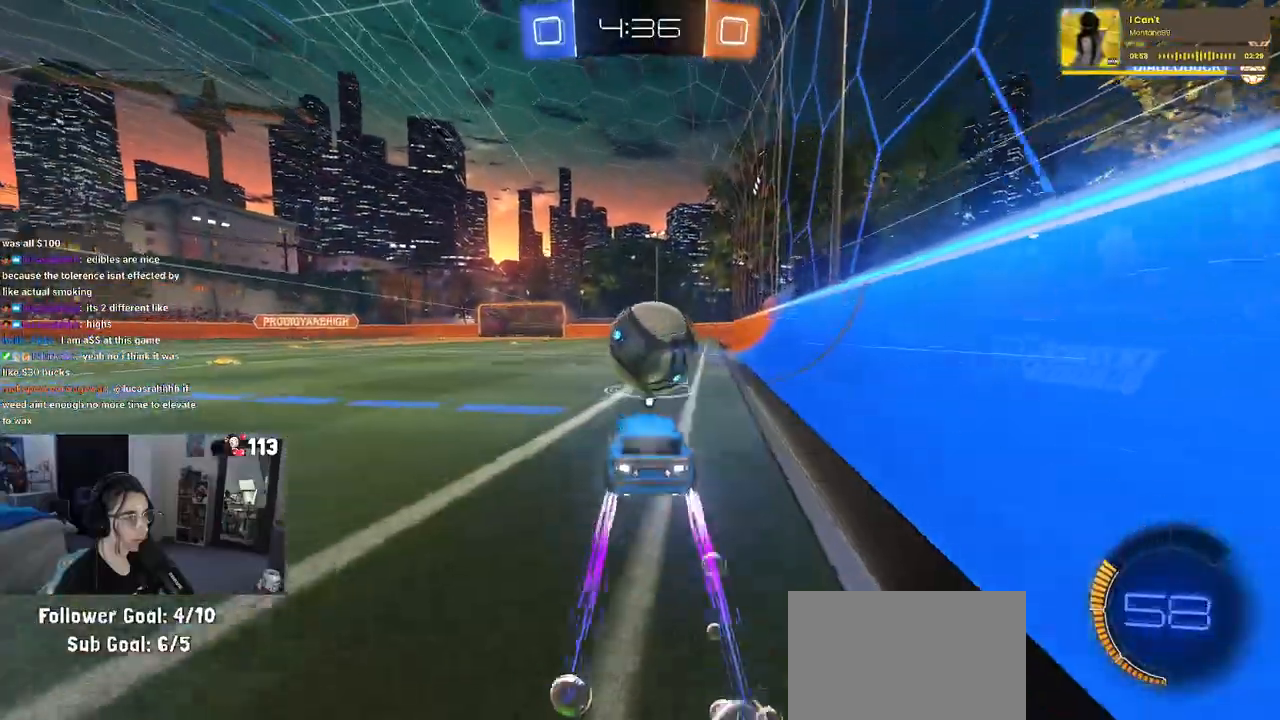
{"buttons": ["R1", "R2"], "left_stick": "center", "right_stick": "center", "events": [[433, "R1", "down"]]}
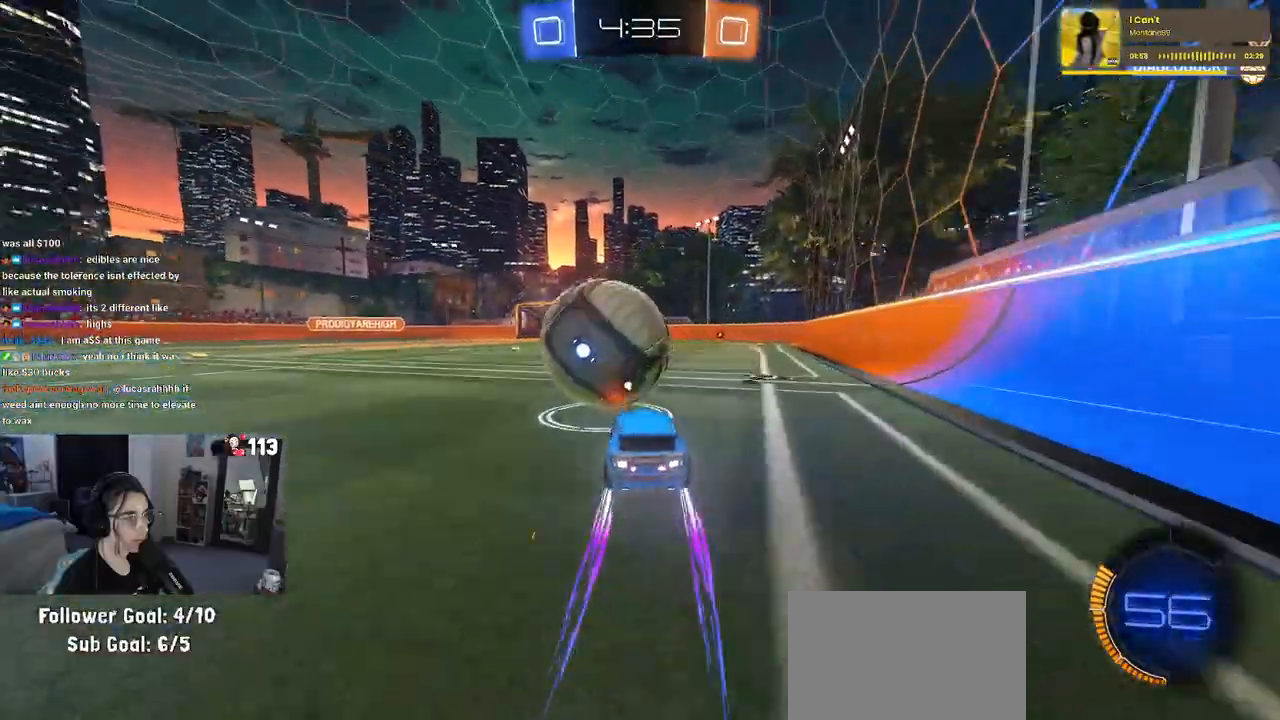
{"buttons": ["R2"], "left_stick": "center", "right_stick": "center", "events": [[383, "R1", "up"]]}
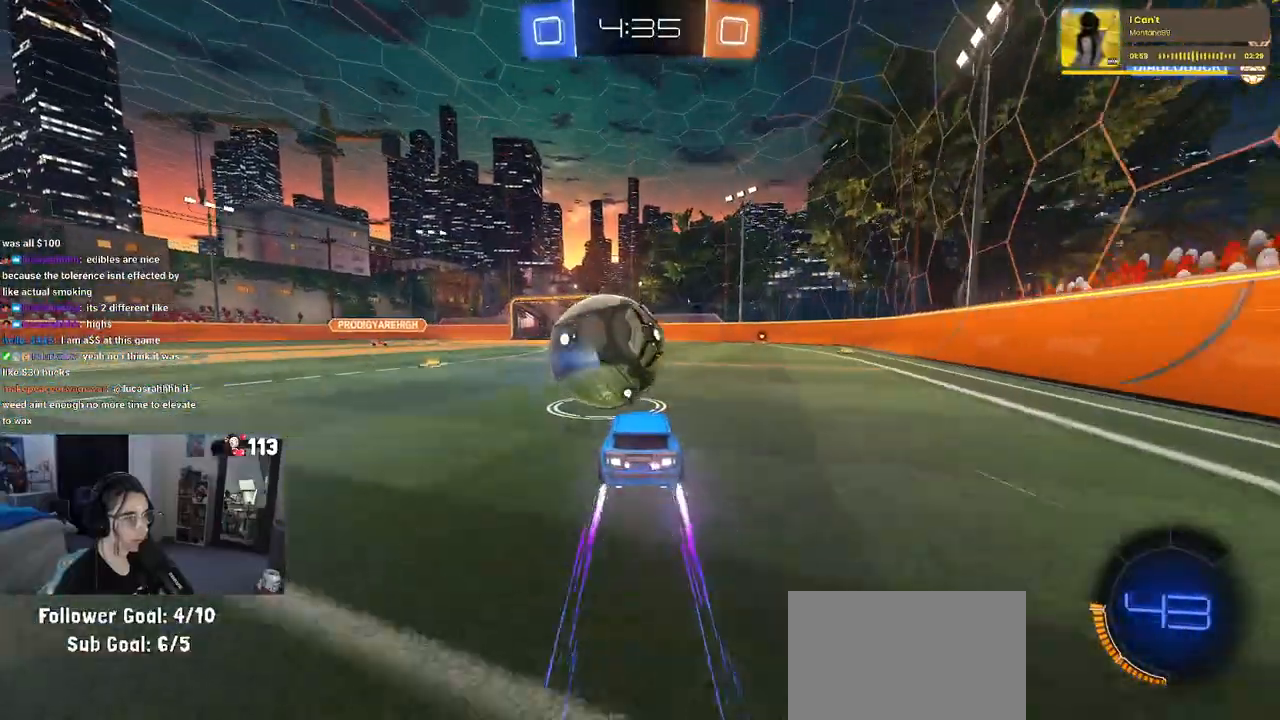
{"buttons": ["R2"], "left_stick": "center", "right_stick": "center", "events": []}
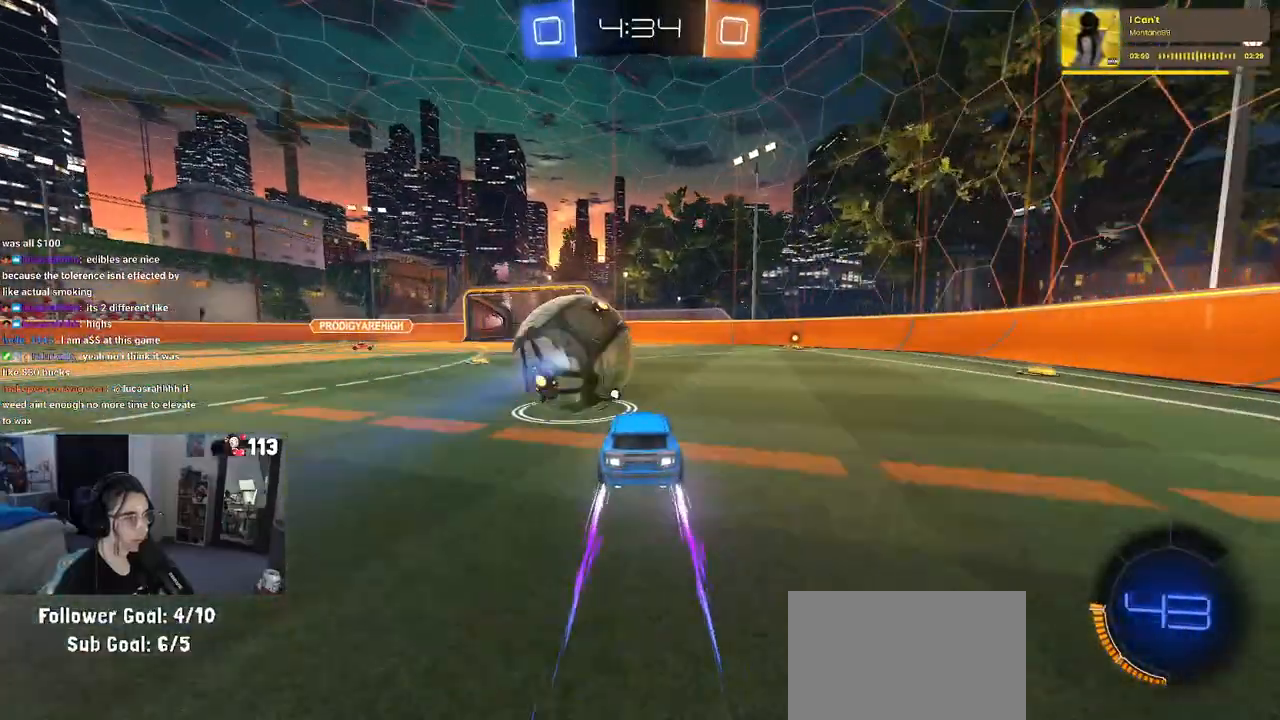
{"buttons": ["L2"], "left_stick": "left", "right_stick": "center", "events": [[467, "L2", "down"], [467, "R2", "up"], [467, "left_stick", "left"]]}
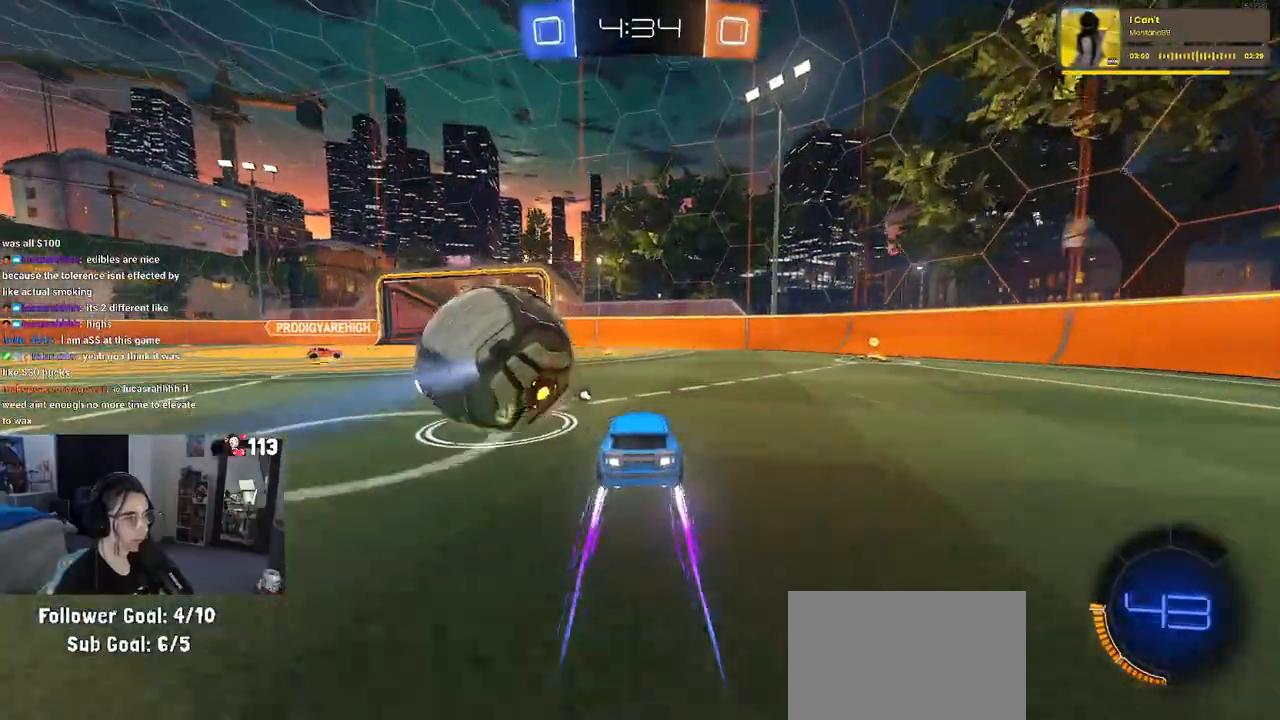
{"buttons": ["R1", "R2"], "left_stick": "up-left", "right_stick": "center", "events": [[83, "left_stick", "center"], [100, "R2", "down"], [117, "L2", "up"], [133, "left_stick", "right"], [267, "left_stick", "center"], [300, "R1", "down"], [317, "CROSS", "down"], [417, "left_stick", "up-left"], [433, "CROSS", "up"]]}
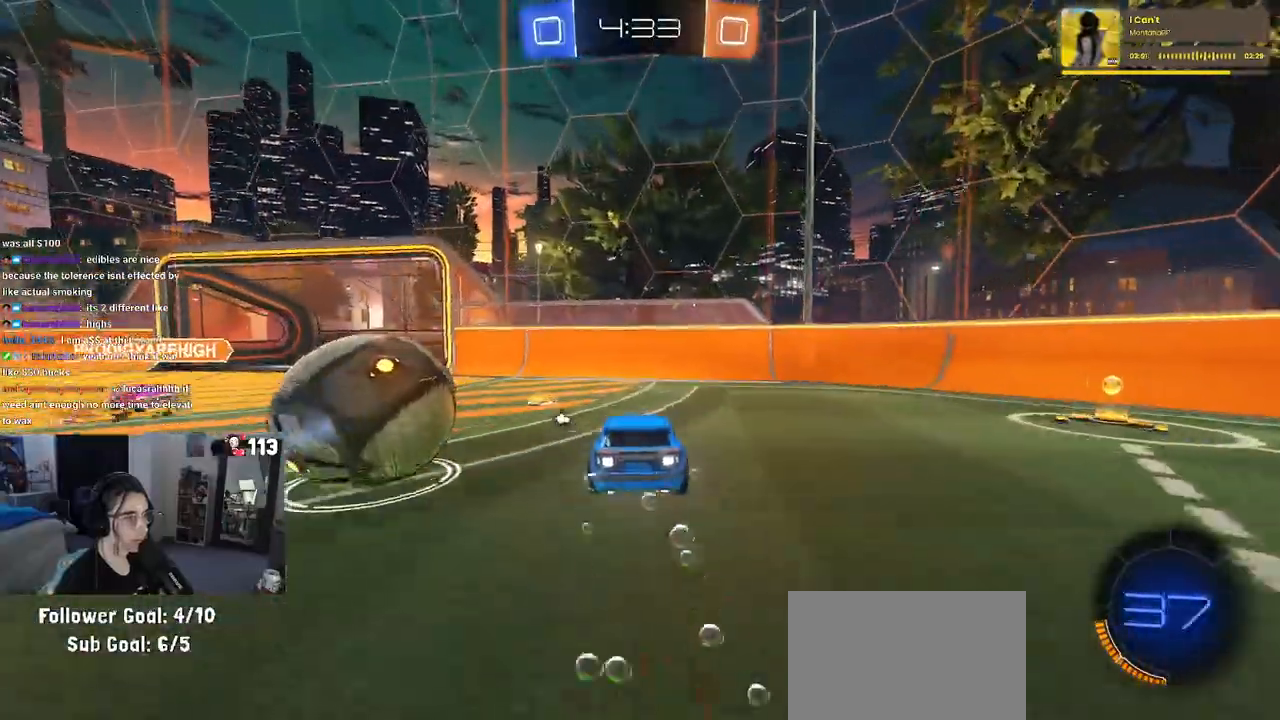
{"buttons": ["SQUARE", "R2"], "left_stick": "down-left", "right_stick": "center", "events": [[33, "CROSS", "down"], [100, "left_stick", "down-left"], [200, "CROSS", "up"], [250, "SQUARE", "down"], [400, "R1", "up"]]}
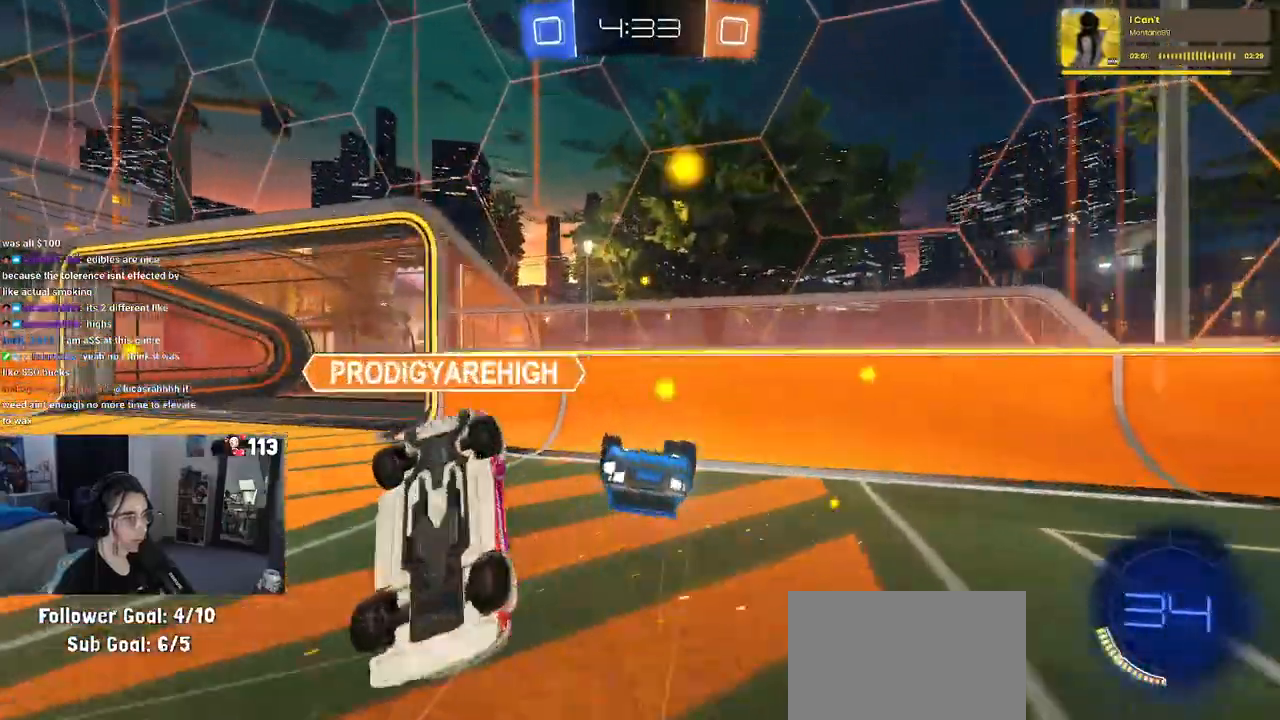
{"buttons": ["R2"], "left_stick": "left", "right_stick": "center", "events": [[167, "SQUARE", "up"], [300, "TRIANGLE", "down"], [433, "TRIANGLE", "up"], [433, "left_stick", "left"]]}
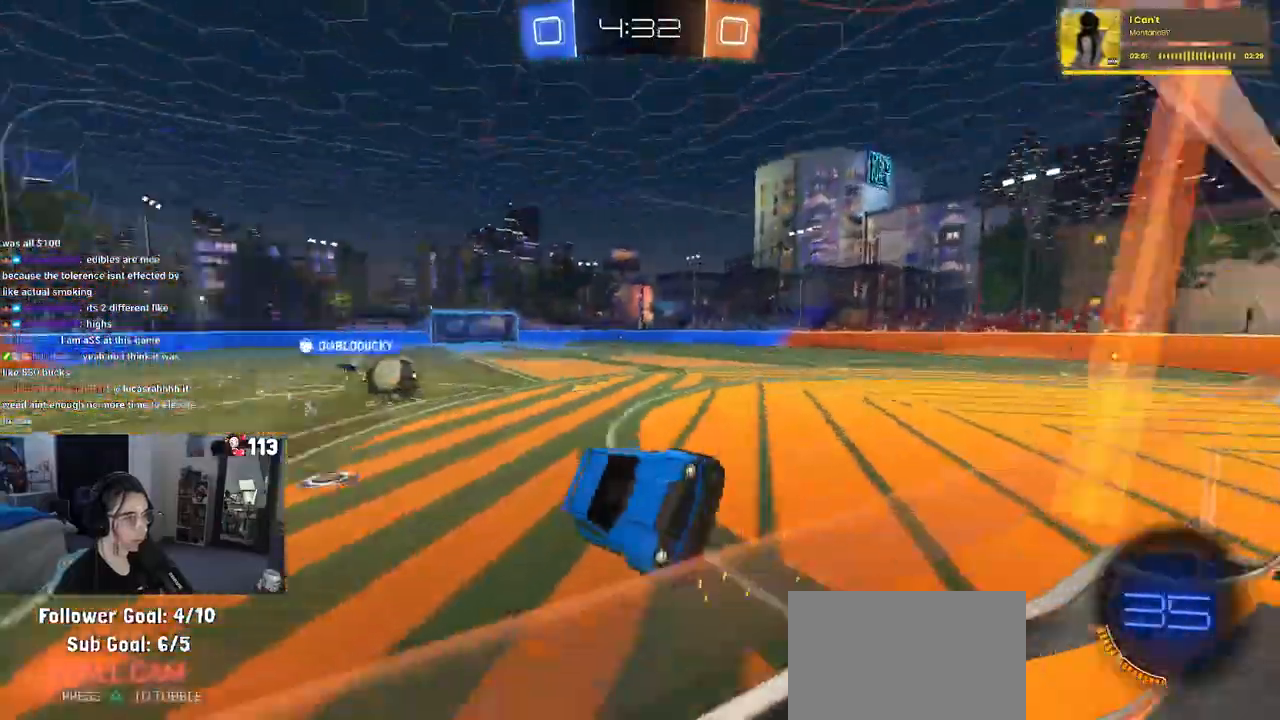
{"buttons": ["R2"], "left_stick": "up-left", "right_stick": "center", "events": [[133, "left_stick", "up-left"]]}
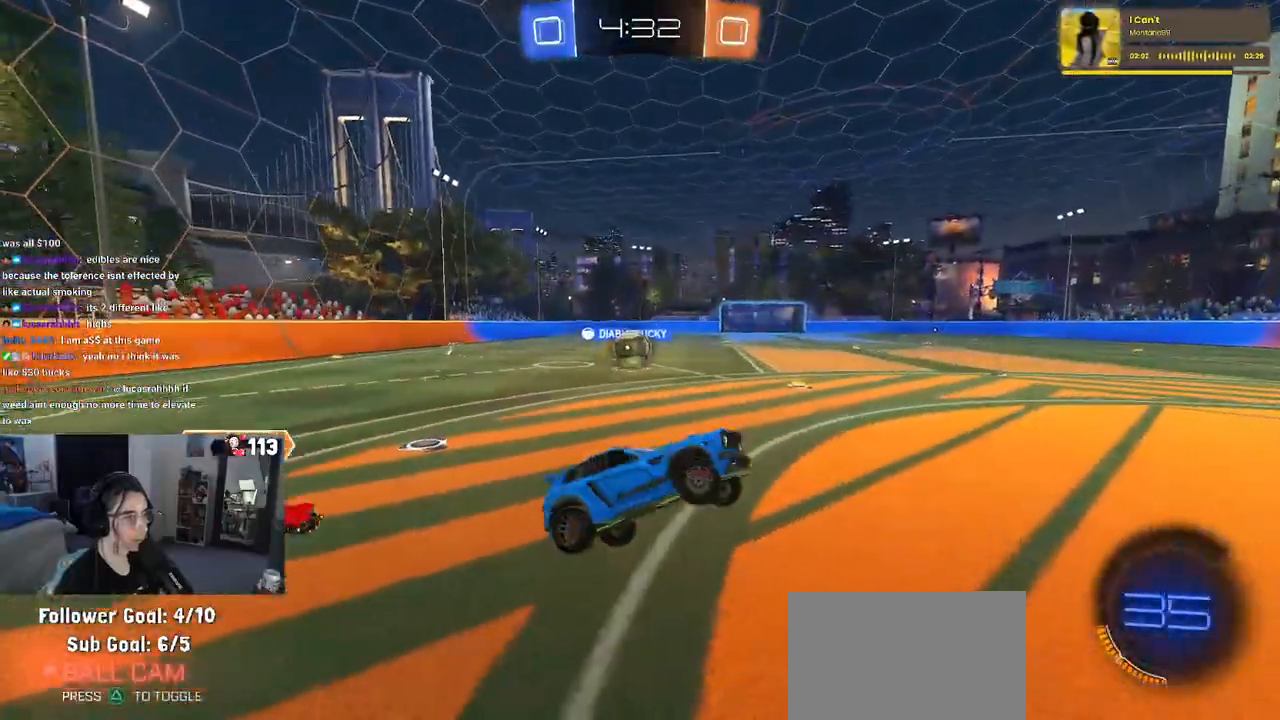
{"buttons": ["R2"], "left_stick": "center", "right_stick": "center", "events": [[117, "left_stick", "center"]]}
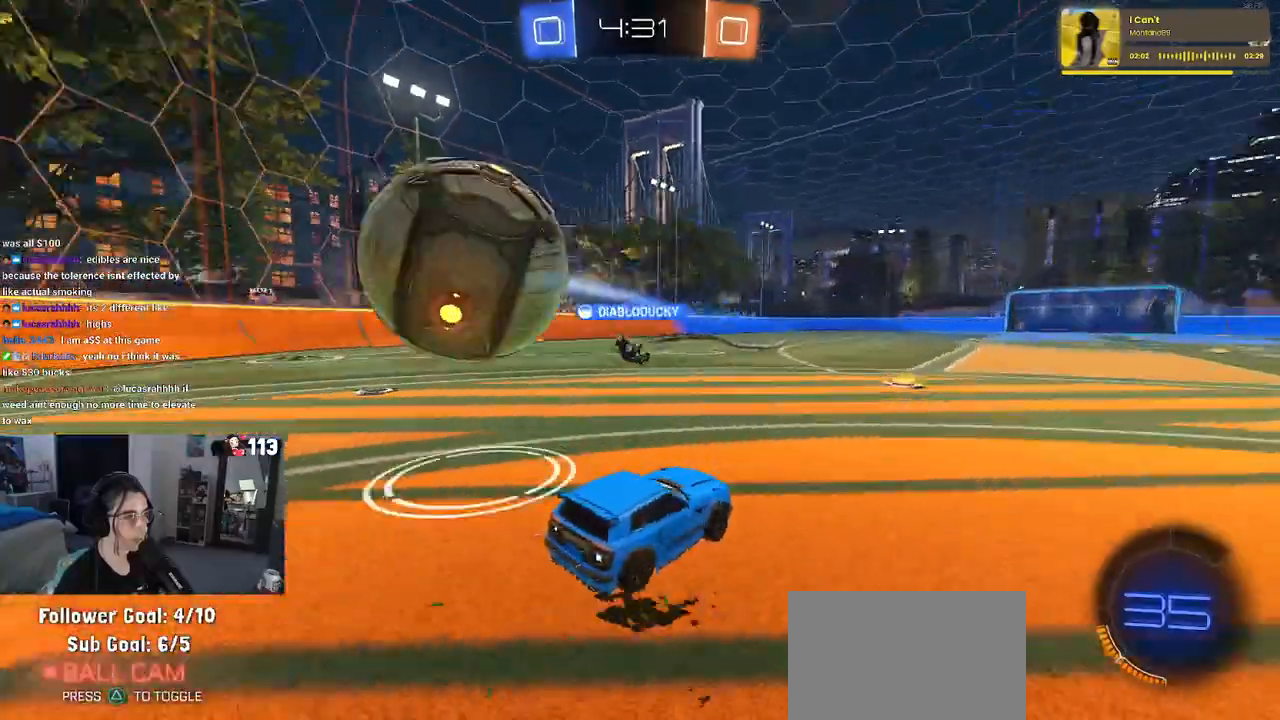
{"buttons": ["R2"], "left_stick": "center", "right_stick": "center", "events": []}
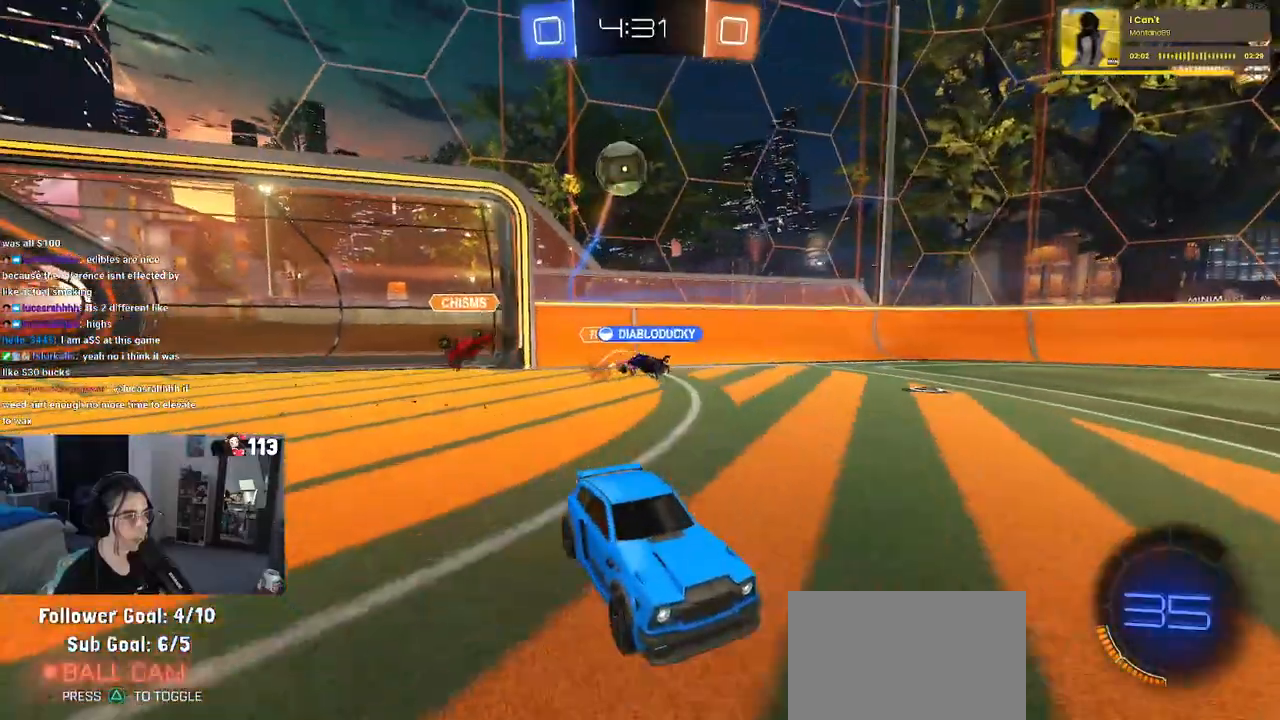
{"buttons": ["R2"], "left_stick": "center", "right_stick": "center", "events": [[133, "left_stick", "left"], [217, "SQUARE", "down"], [300, "left_stick", "center"], [317, "SQUARE", "up"], [383, "left_stick", "right"], [500, "left_stick", "center"]]}